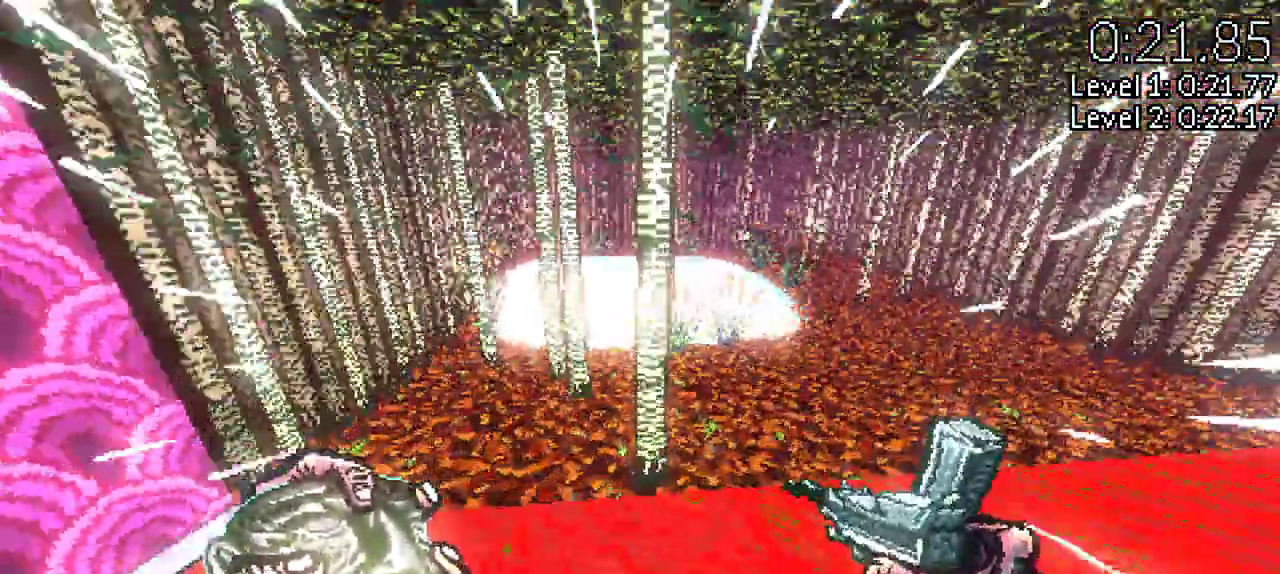
Gameplay with keyboard and mouse; each line is a JSON object with the keys held at the frame after it. "events" lists presses ("down") and releases ("up") of "a", "d", "s", "shift", "space" and "w" between this image and that frame as [ms after this image, input, new state], when the widget could be followed in between. No other keys are recorded. Mouse buttons are not recorded. Not read: mouse_move other_keys.
{"keys": ["shift", "w"], "events": [[200, "shift", "up"], [350, "shift", "down"]]}
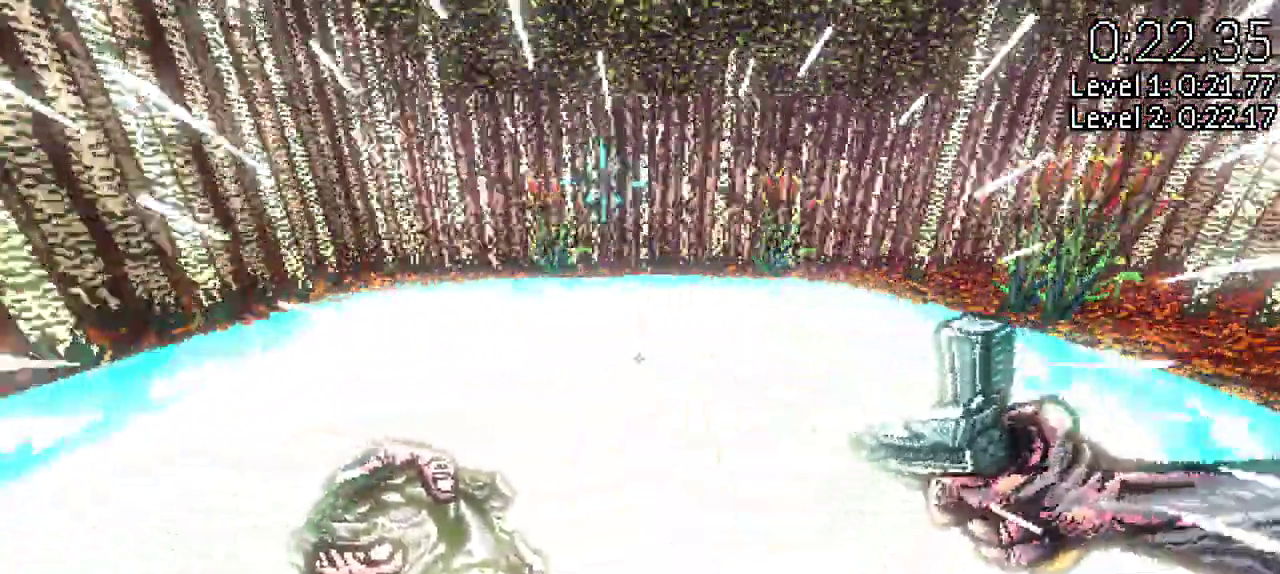
{"keys": [], "events": [[167, "shift", "up"], [317, "w", "up"]]}
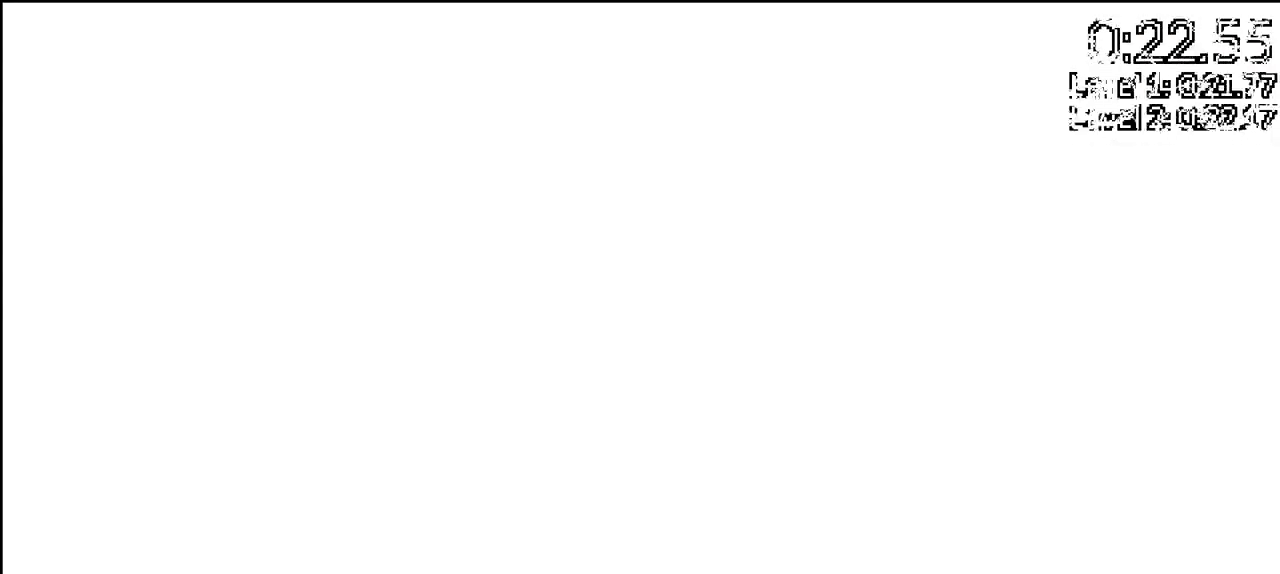
{"keys": [], "events": []}
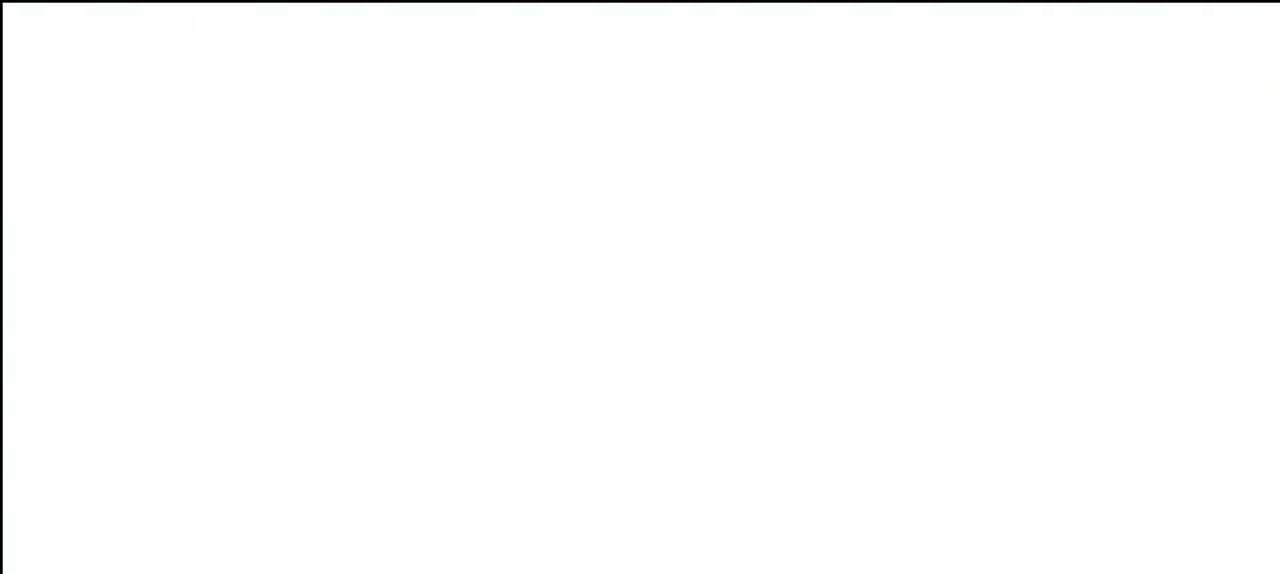
{"keys": [], "events": []}
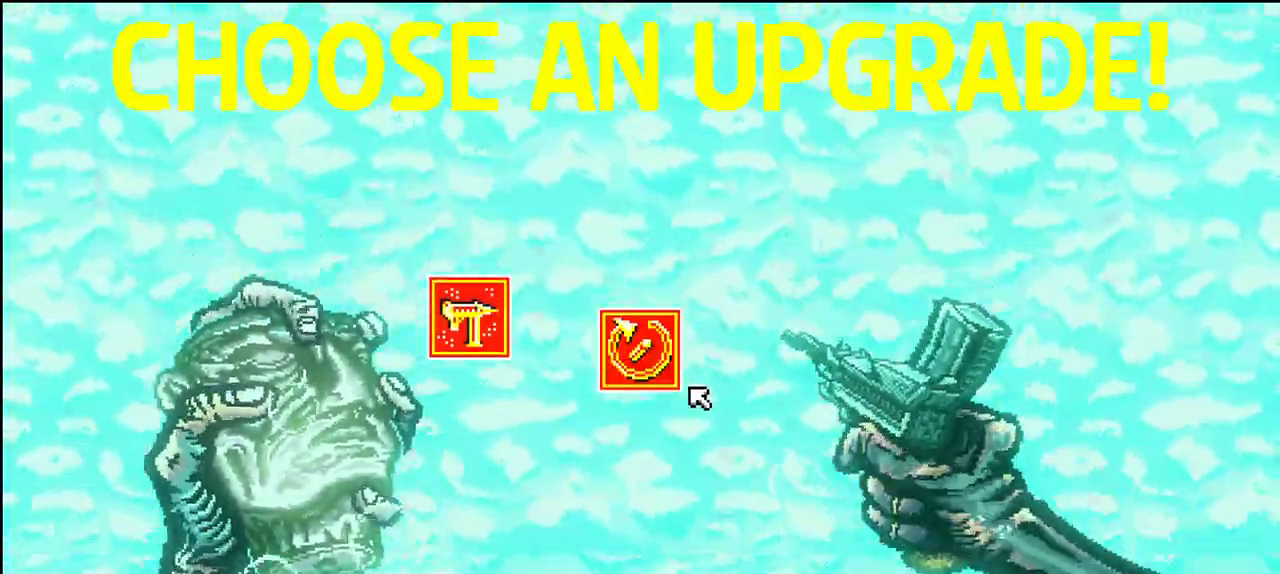
{"keys": [], "events": []}
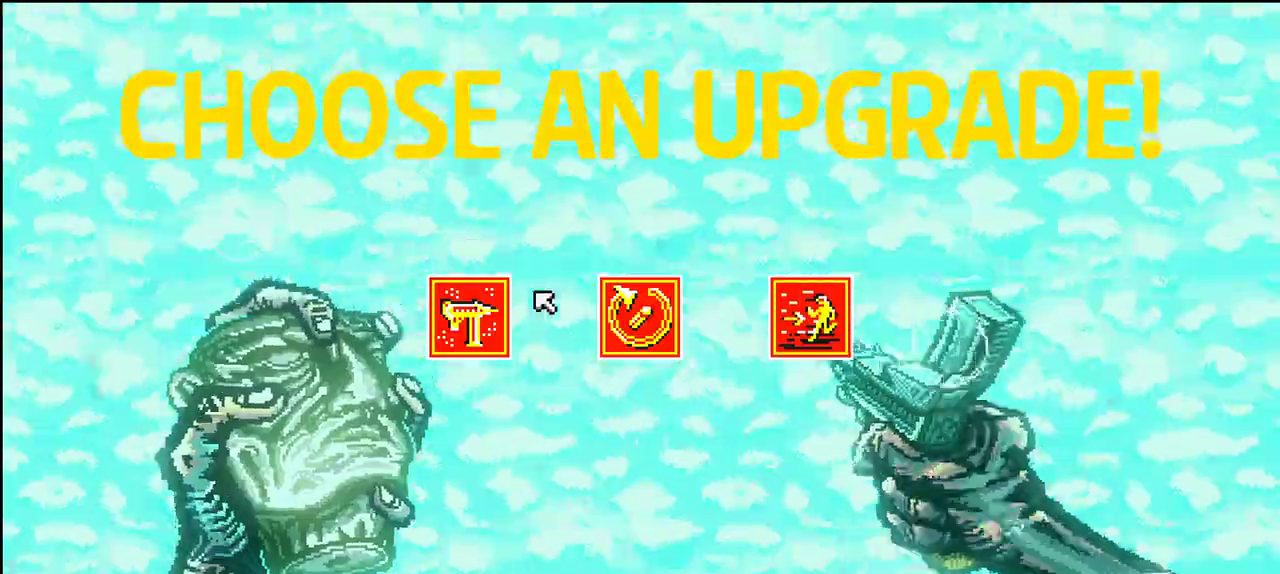
{"keys": [], "events": []}
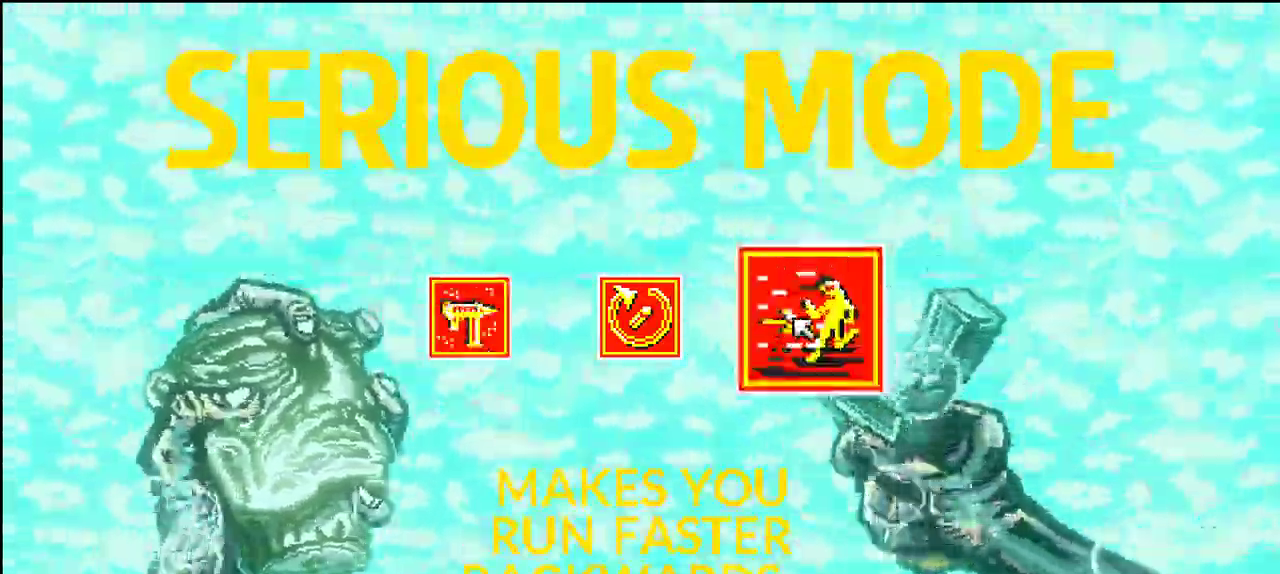
{"keys": [], "events": []}
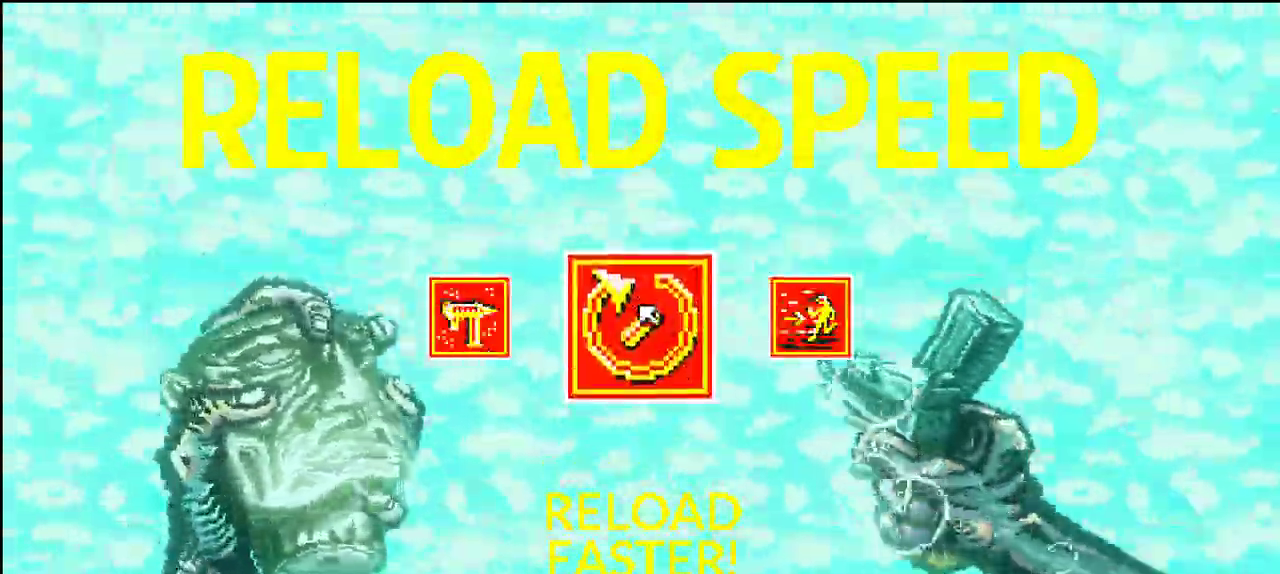
{"keys": []}
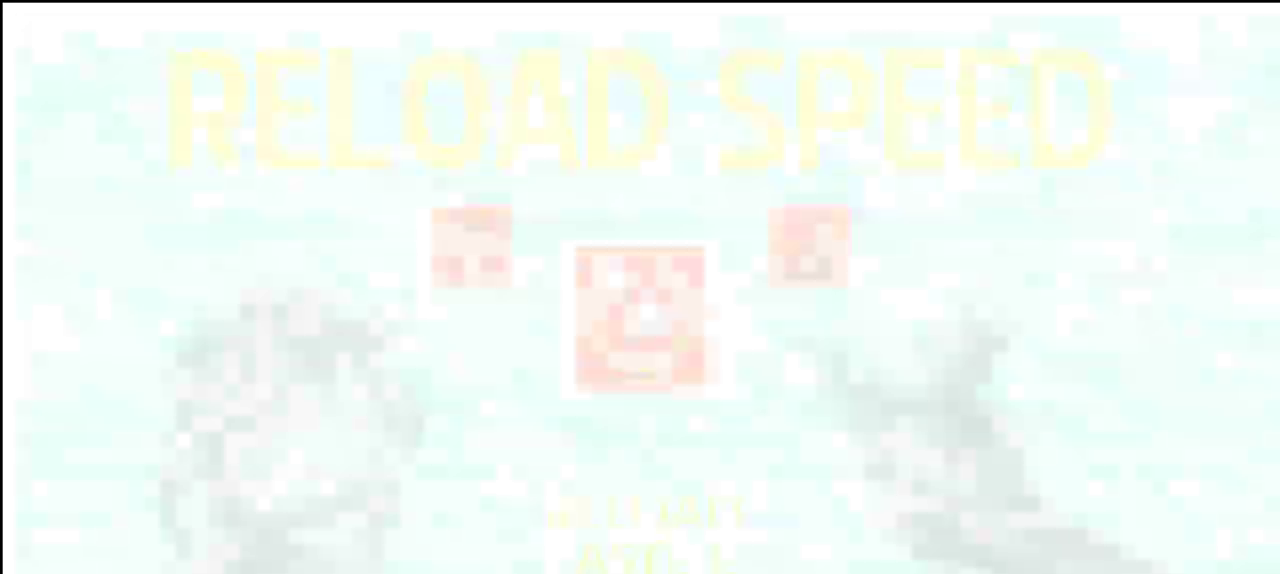
{"keys": []}
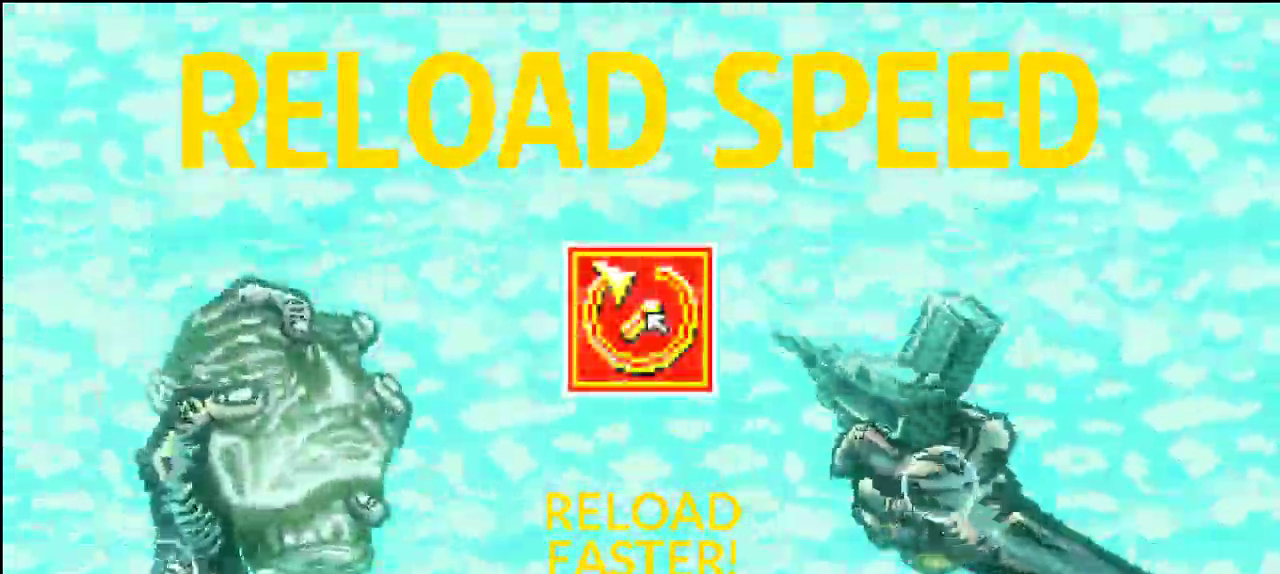
{"keys": [], "events": []}
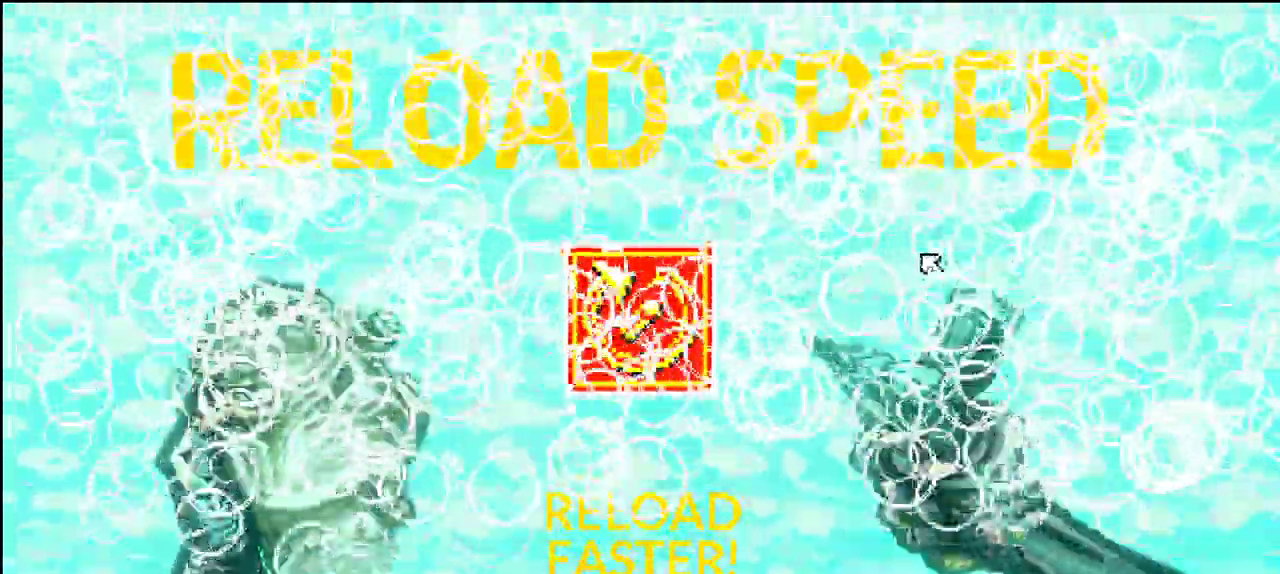
{"keys": [], "events": []}
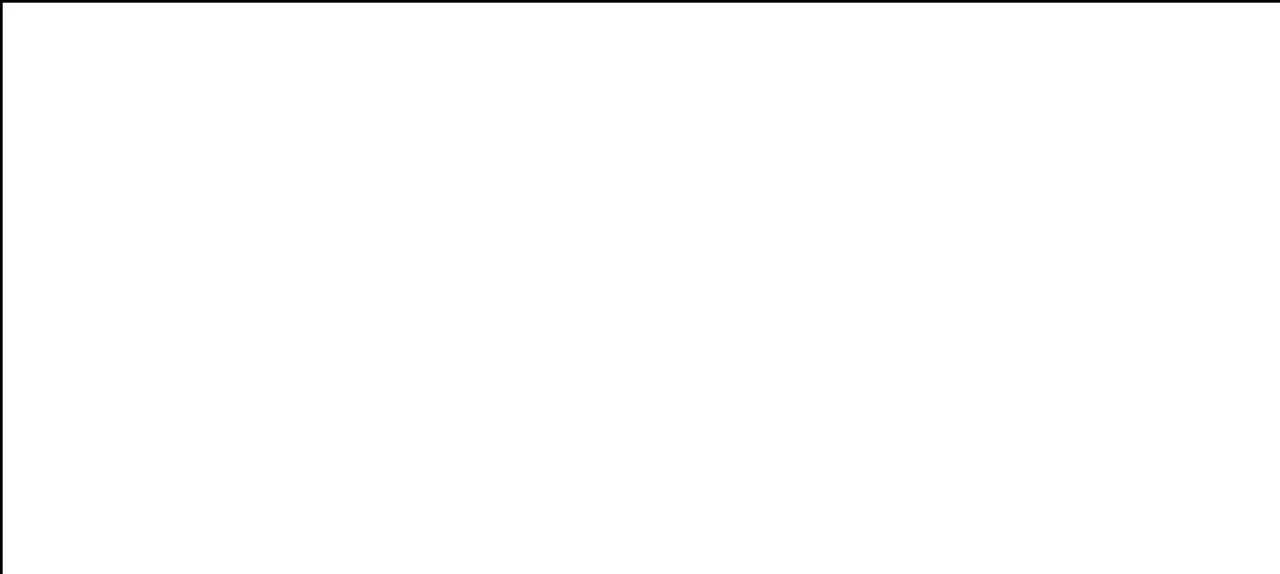
{"keys": ["w"]}
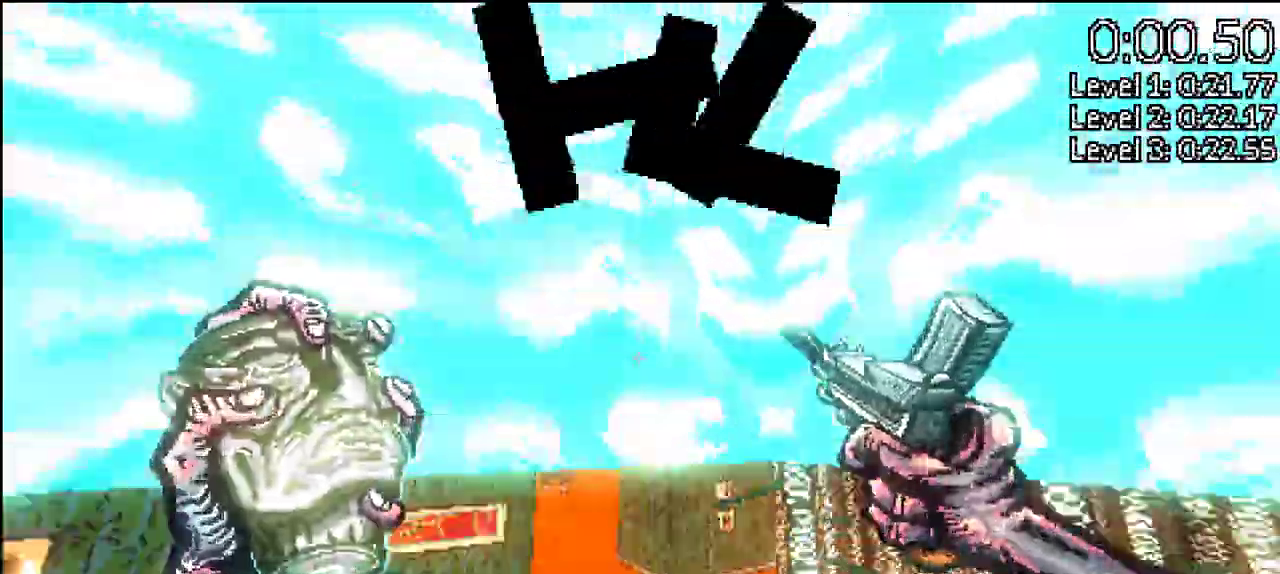
{"keys": ["shift", "w"], "events": [[317, "shift", "down"]]}
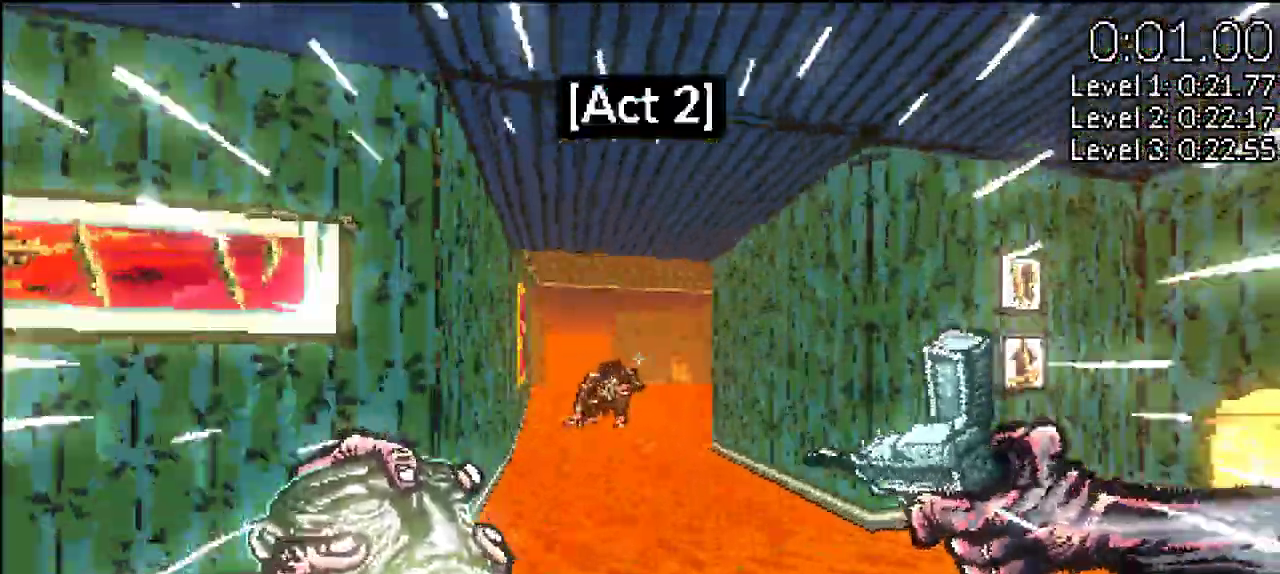
{"keys": ["shift", "w"], "events": [[67, "shift", "up"], [450, "shift", "down"]]}
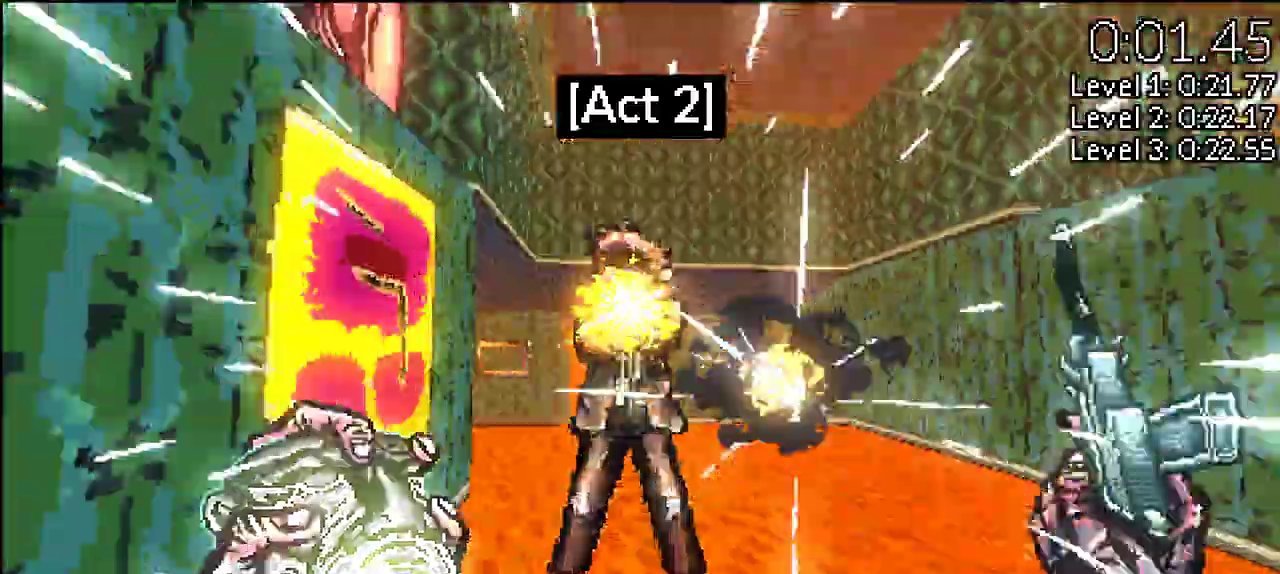
{"keys": ["shift", "w"]}
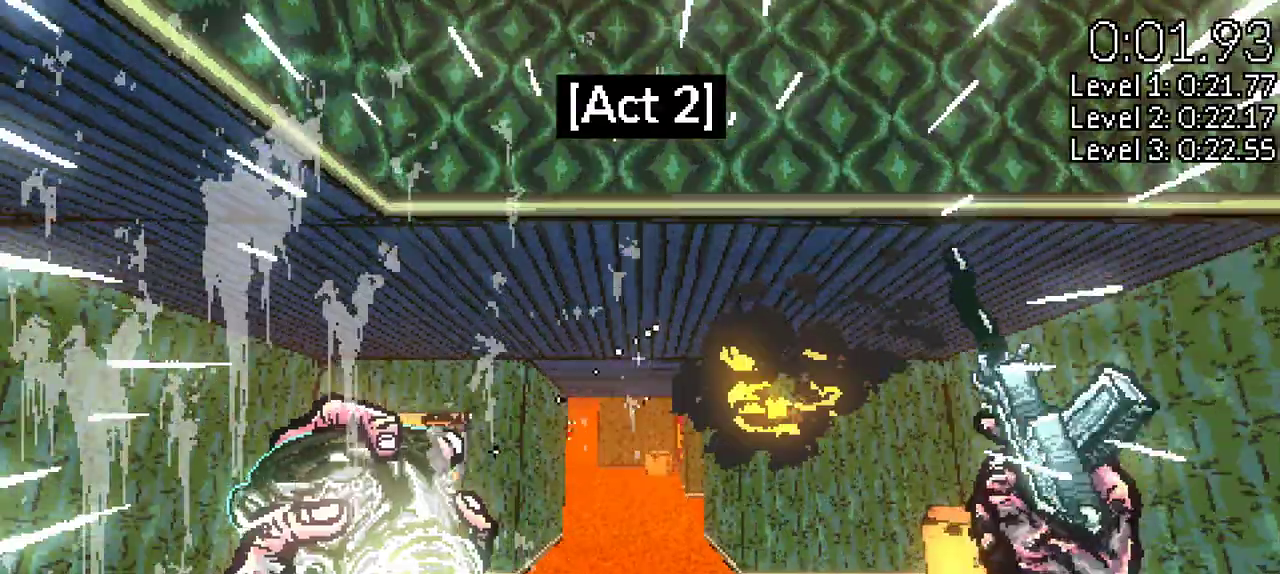
{"keys": ["shift", "w"]}